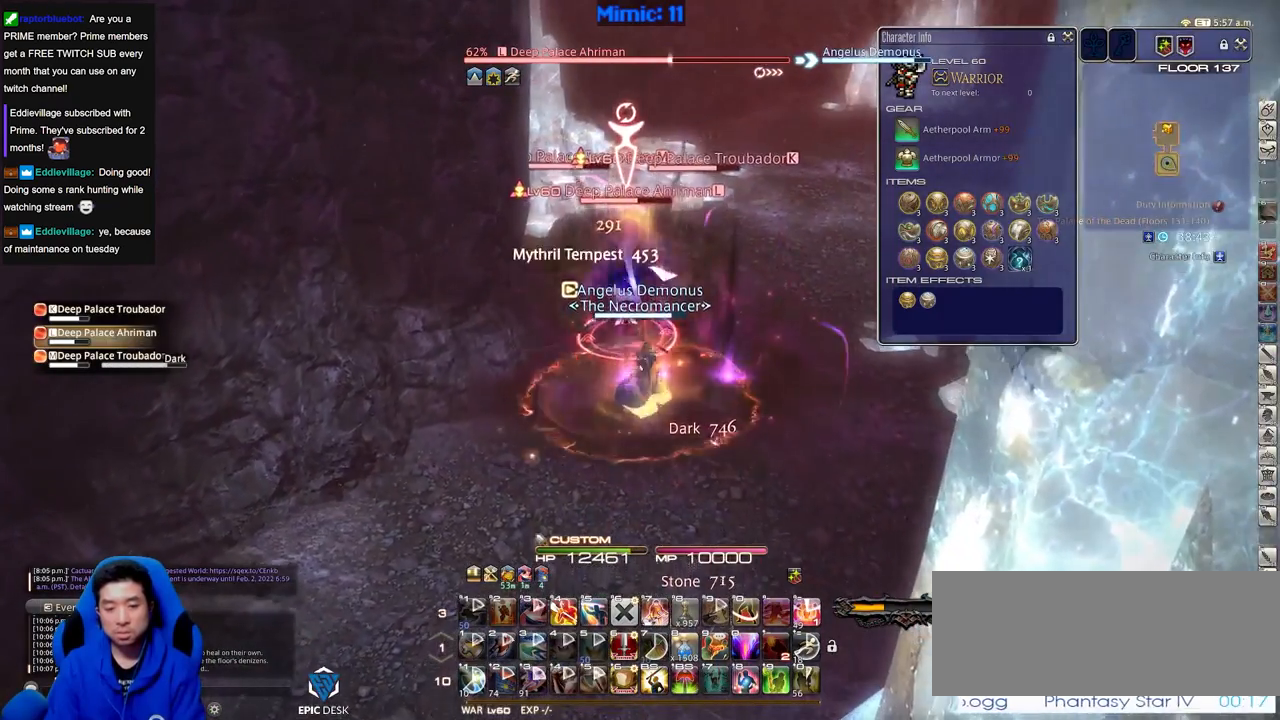
Gameplay with keyboard; each line is a JSON object with the keys held at the frame after it. "events" lists presses ("down") and releases ("up") of ".", "/", "0", "1", "2", "3", "4", "5", "6", "7", "8", "9", "a", "alt_l", "alt_r", "b", "backslash", "backspace", "c", "caps_lock", "comma", "ctrl_l", "ctrl_r", "d", "down", "e", "equals", "escape", "f", "f1", "f10", "f11", "f12", "f2", "f3", "f4", "f5", "f6", "f7", "f8", "f9", "g", "h", "i", "j", "k", "l", "lbracket", "left", "m", "menu", "minus", "n", "o", "p", "q", "quote", "r", "rbracket", "return", "right", "s", "semicolon", "shift_l", "shift_r", "space", "super", "t", "tab", "tilde", "u", "up", "v", "w", "x", "y" and "z" between this image and that frame as [ms after this image, input, new state], when the widget could be followed in between. No other keys are recorded. Mouse input is not recorded.
{"keys": [], "events": []}
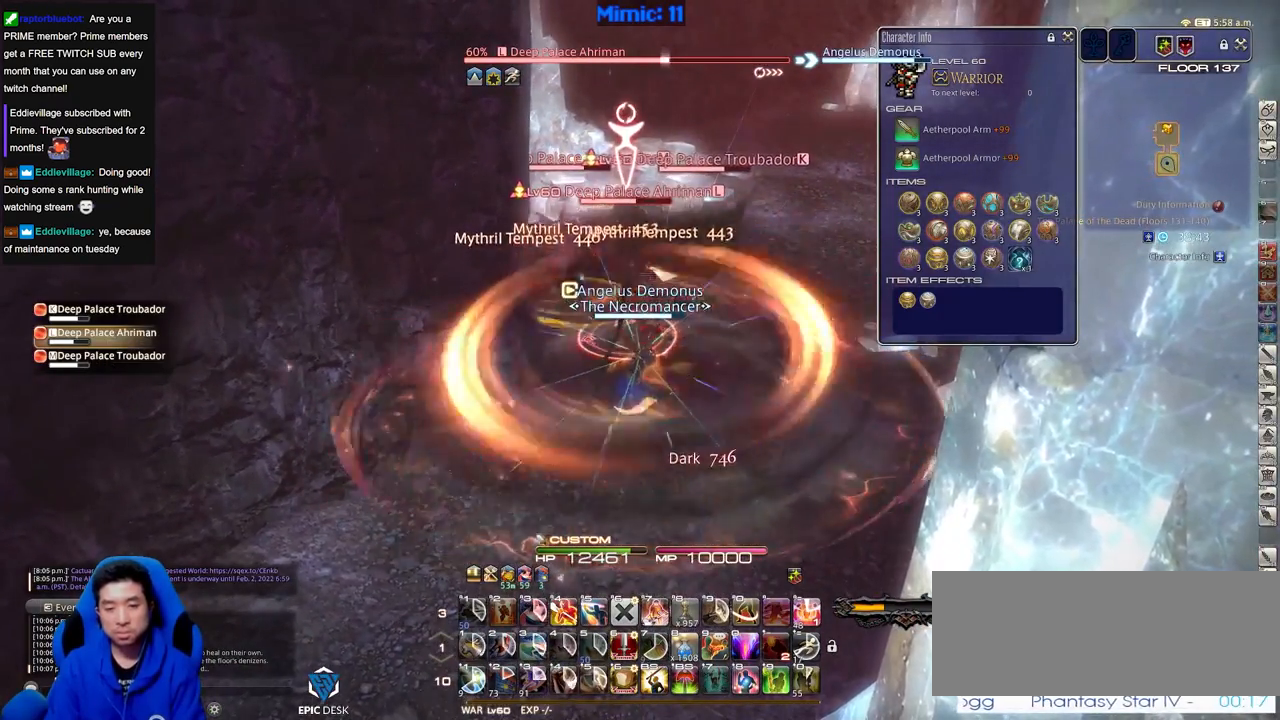
{"keys": ["lbracket"], "events": [[351, "alt_r", "down"], [351, "equals", "down"], [451, "alt_r", "up"], [451, "equals", "up"], [484, "lbracket", "down"]]}
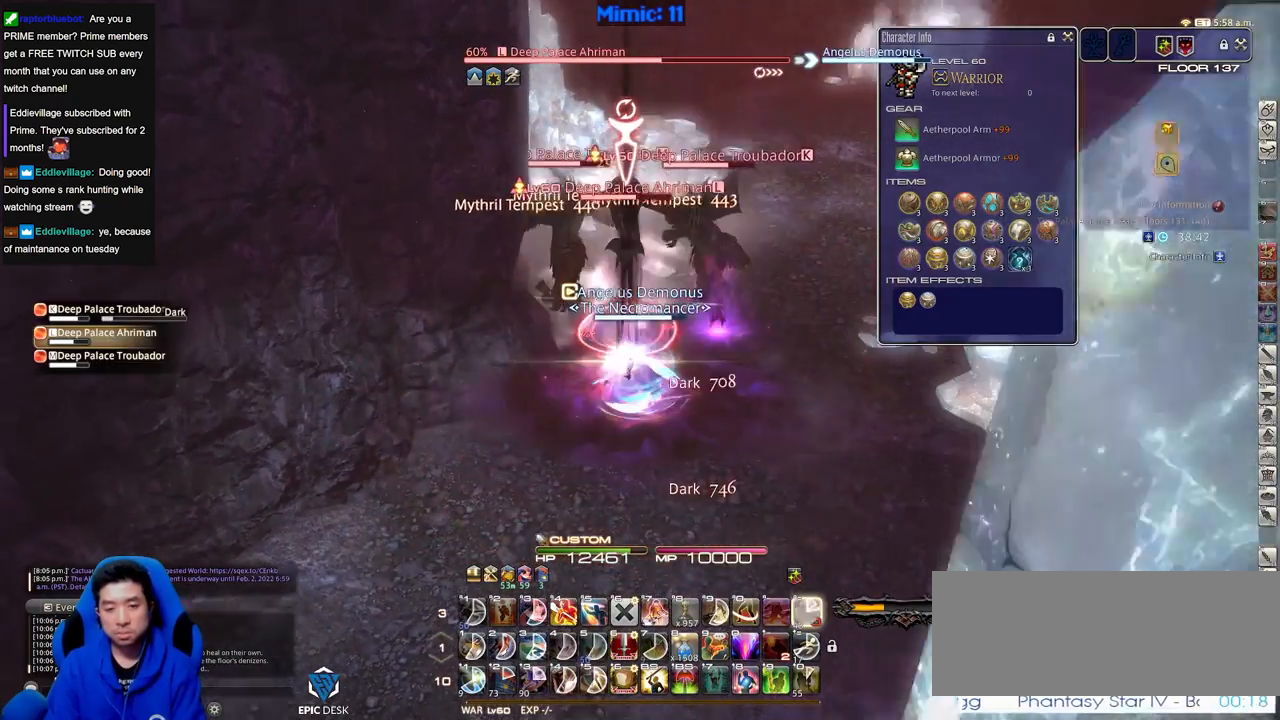
{"keys": [], "events": [[133, "lbracket", "up"], [234, "alt_r", "down"], [367, "4", "down"], [467, "4", "up"], [467, "alt_r", "up"]]}
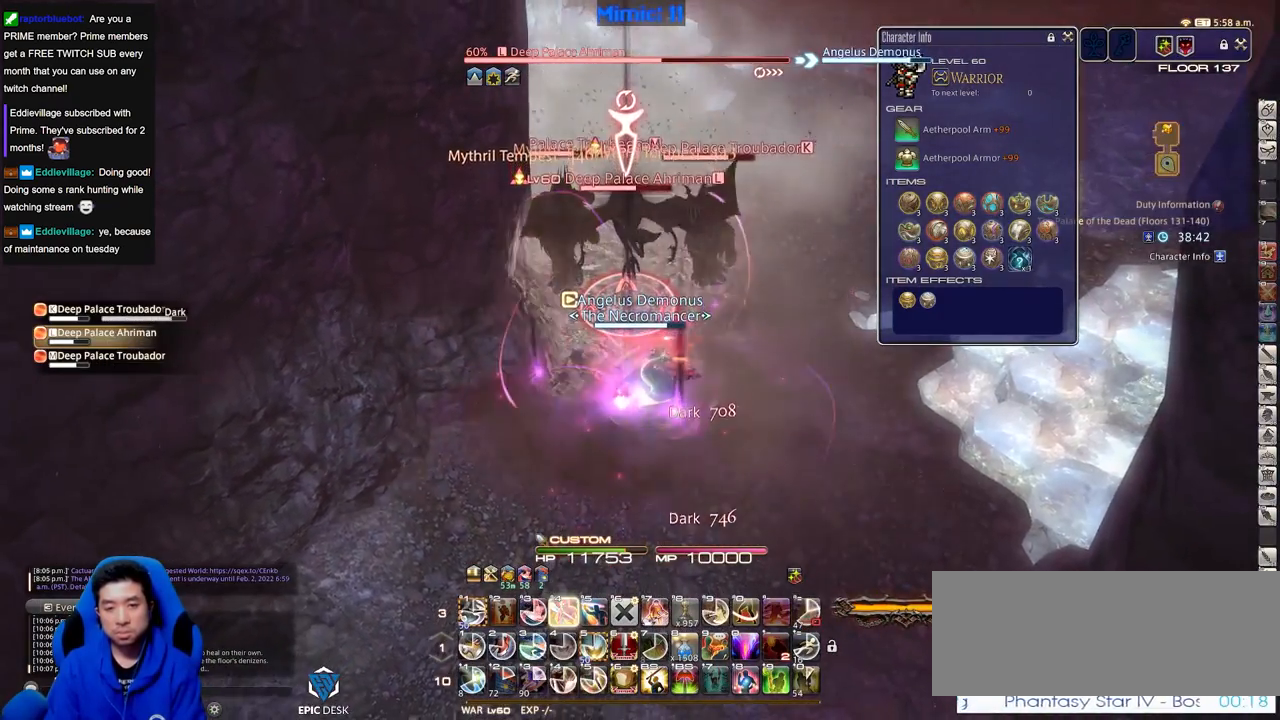
{"keys": [], "events": []}
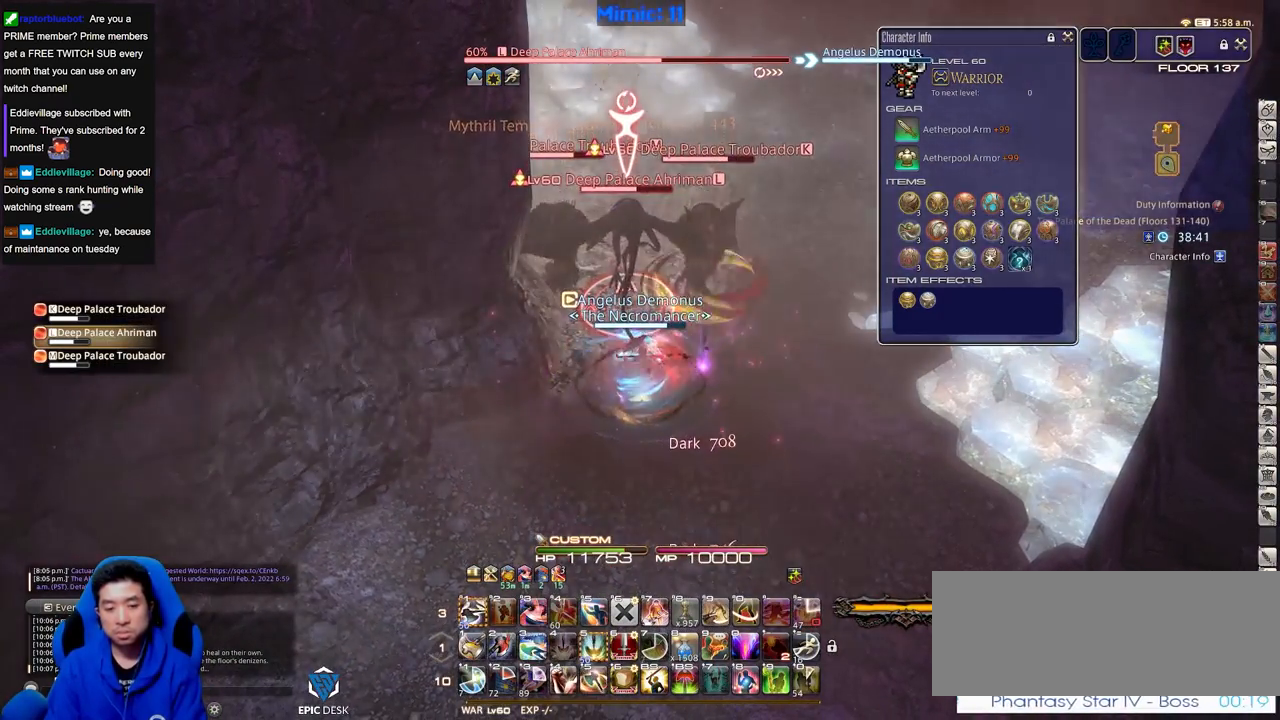
{"keys": [], "events": [[100, "5", "down"], [200, "5", "up"], [234, "5", "down"], [334, "5", "up"], [384, "5", "down"], [467, "5", "up"]]}
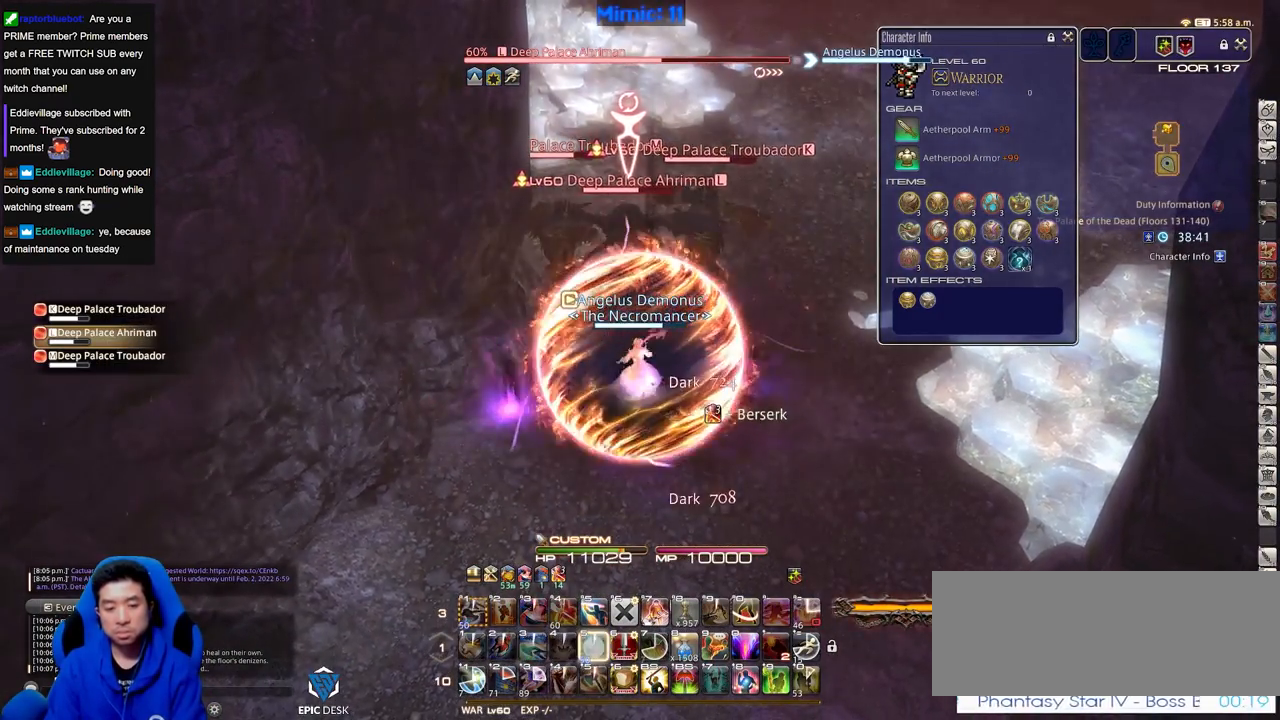
{"keys": [], "events": [[217, "return", "down"], [301, "return", "up"], [351, "return", "down"], [484, "return", "up"]]}
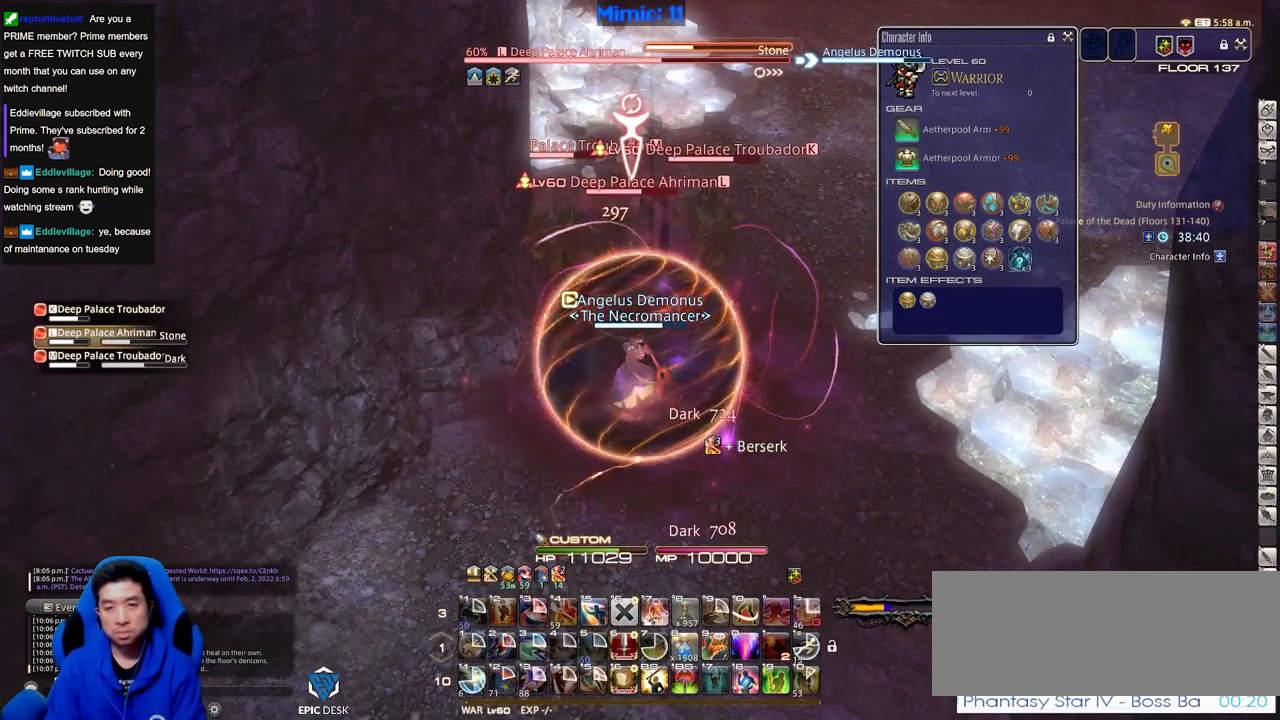
{"keys": [], "events": [[33, "return", "down"], [183, "return", "up"], [217, "return", "down"], [367, "return", "up"]]}
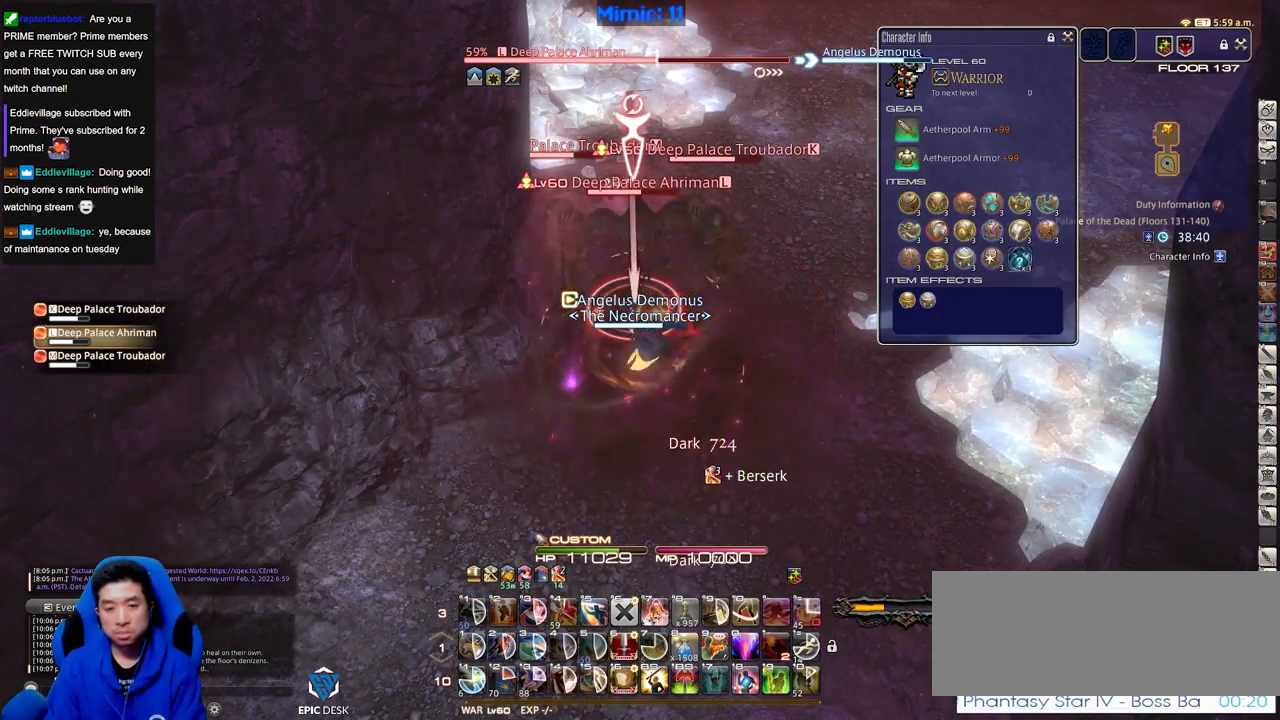
{"keys": [], "events": []}
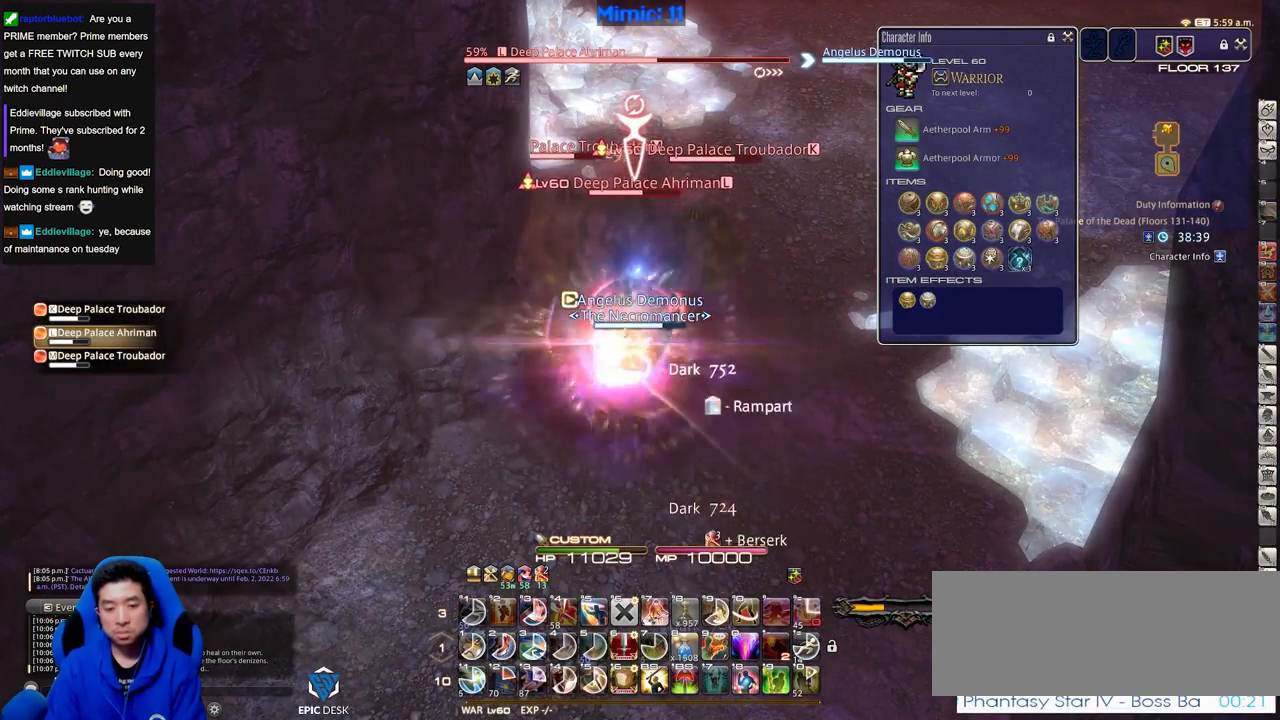
{"keys": ["shift_r"], "events": [[300, "shift_r", "down"]]}
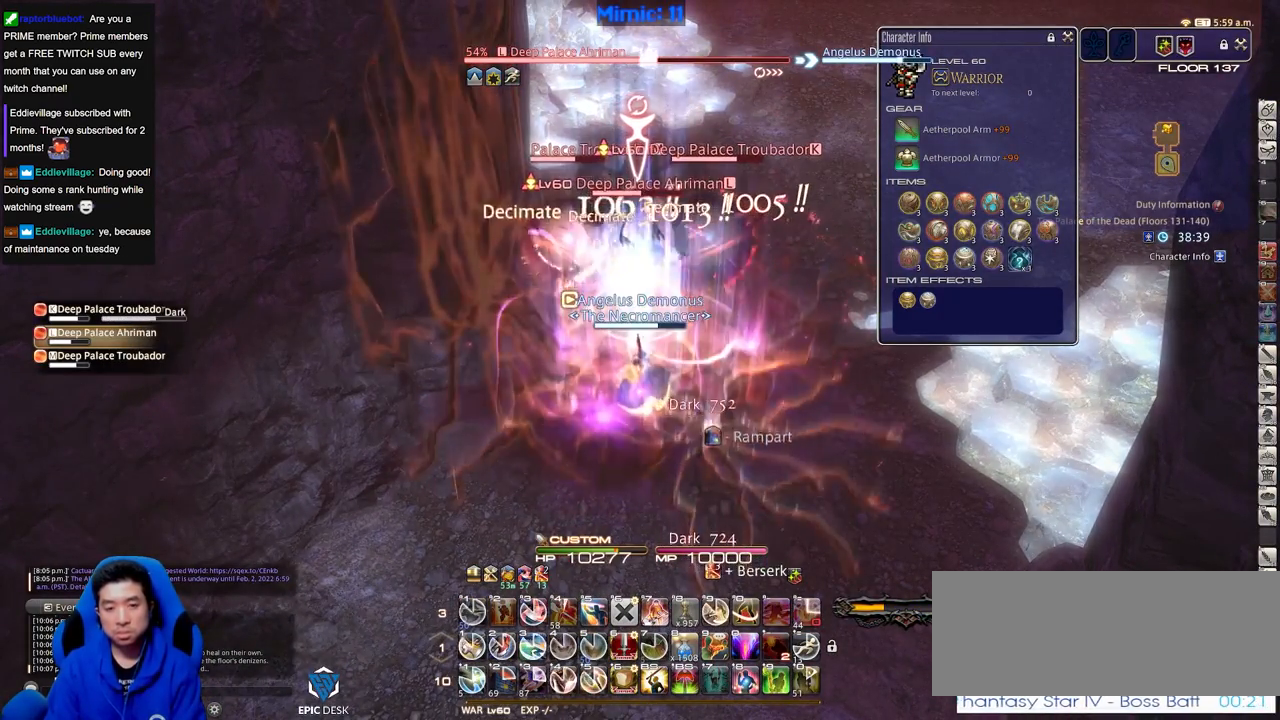
{"keys": ["4", "shift_r"], "events": [[134, "4", "down"], [184, "4", "up"], [234, "4", "down"], [317, "4", "up"], [368, "4", "down"]]}
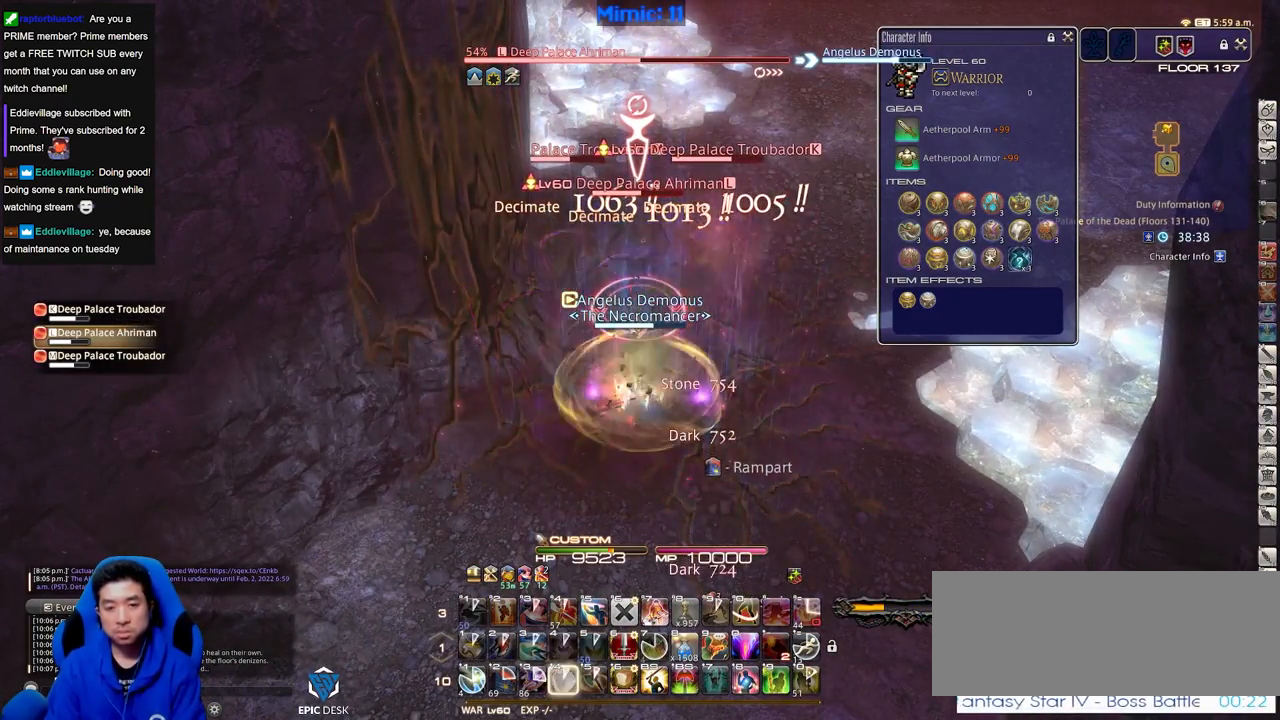
{"keys": [], "events": [[50, "4", "up"], [100, "shift_r", "up"]]}
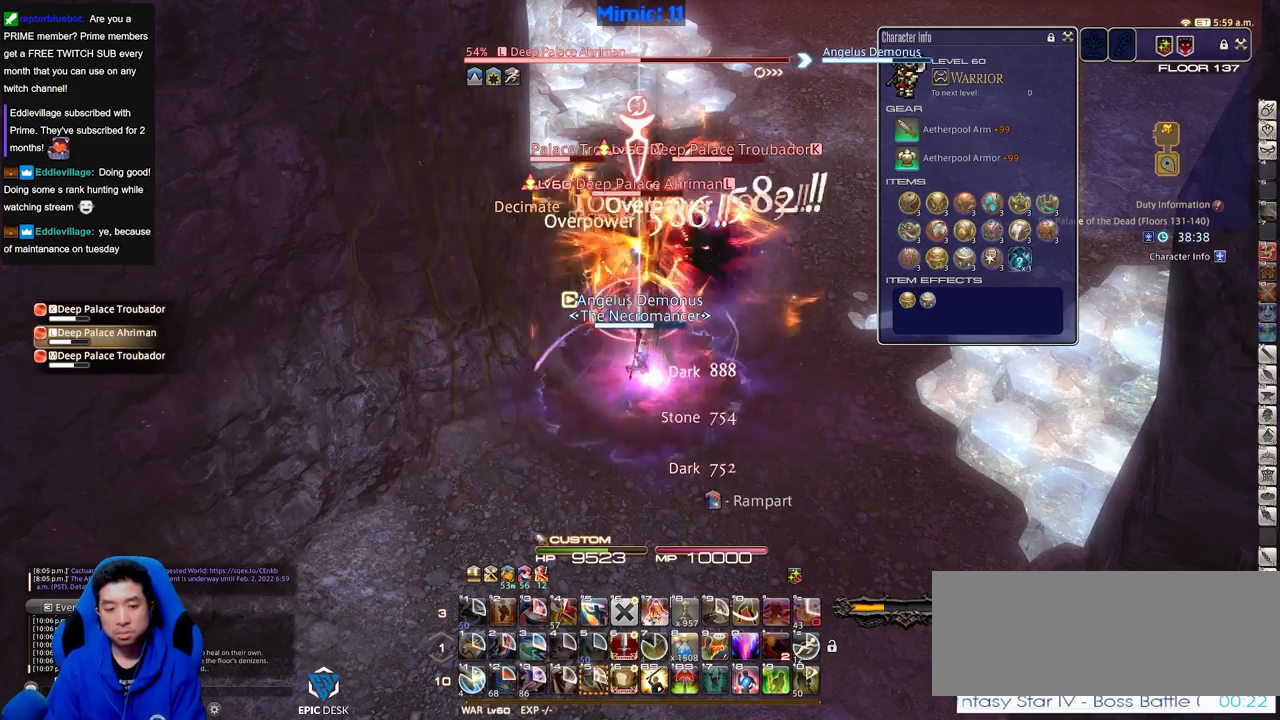
{"keys": ["p", "w"], "events": [[484, "p", "down"], [484, "w", "down"]]}
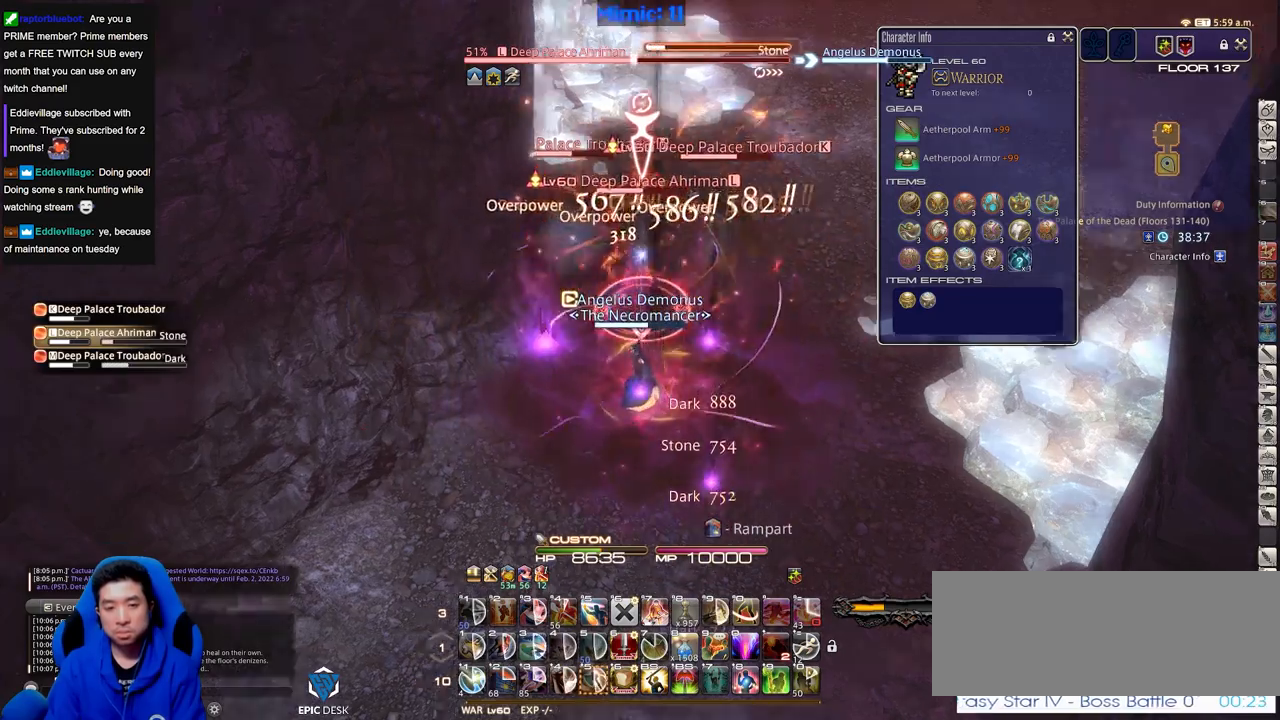
{"keys": ["d", "p", "w"], "events": [[201, "d", "down"], [234, "p", "up"], [284, "p", "down"]]}
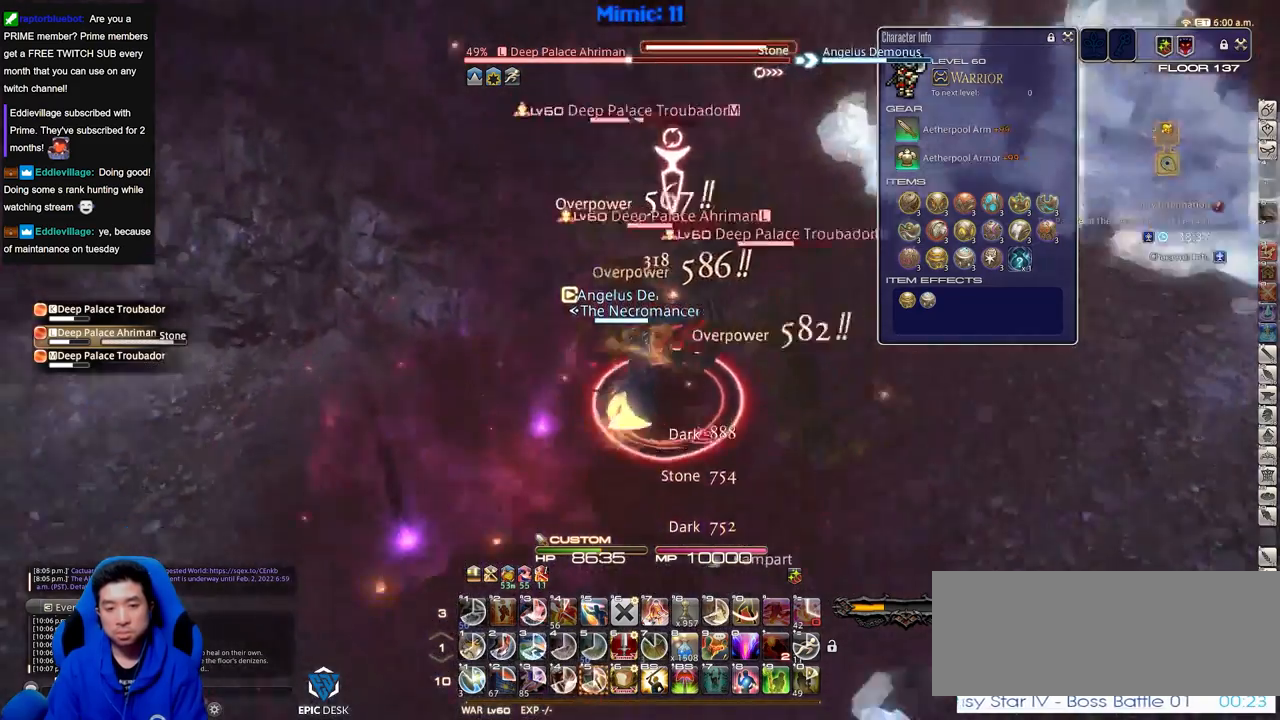
{"keys": ["5", "shift_r"], "events": [[117, "w", "up"], [217, "p", "up"], [217, "shift_r", "down"], [400, "d", "up"], [450, "5", "down"]]}
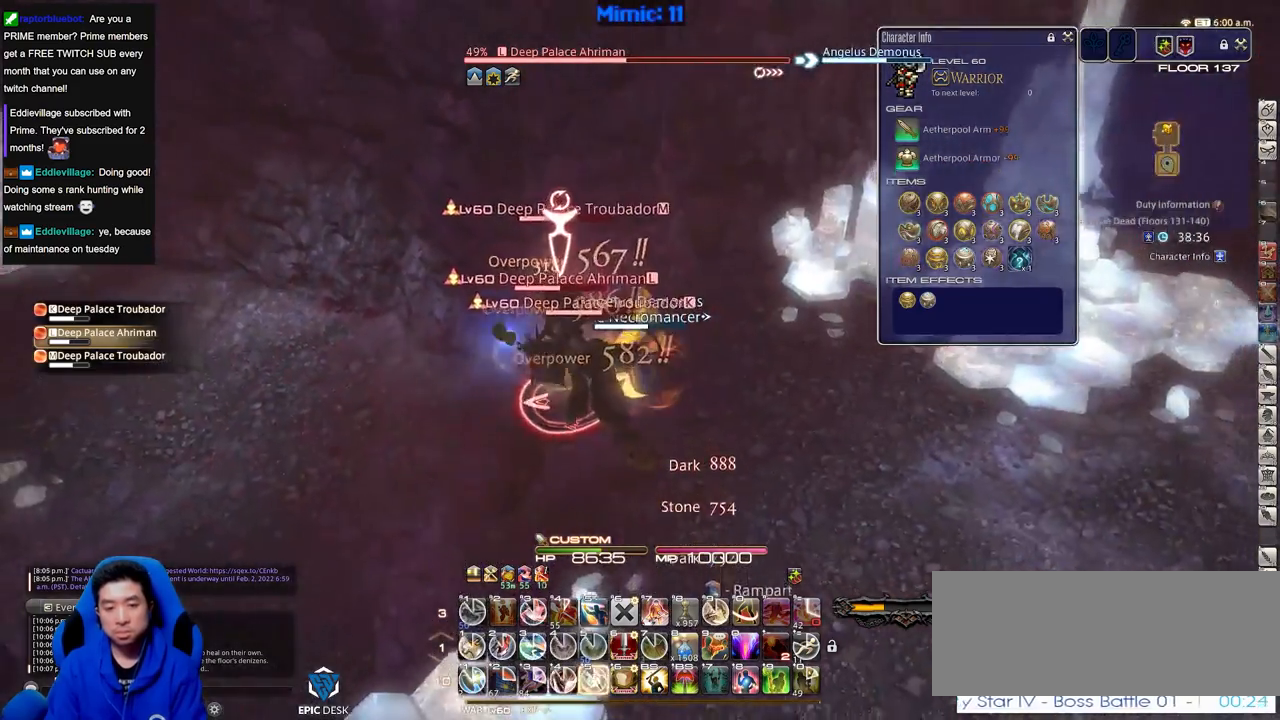
{"keys": ["d", "p"], "events": [[34, "5", "up"], [34, "p", "down"], [34, "shift_r", "up"], [184, "d", "down"], [184, "minus", "down"], [234, "minus", "up"]]}
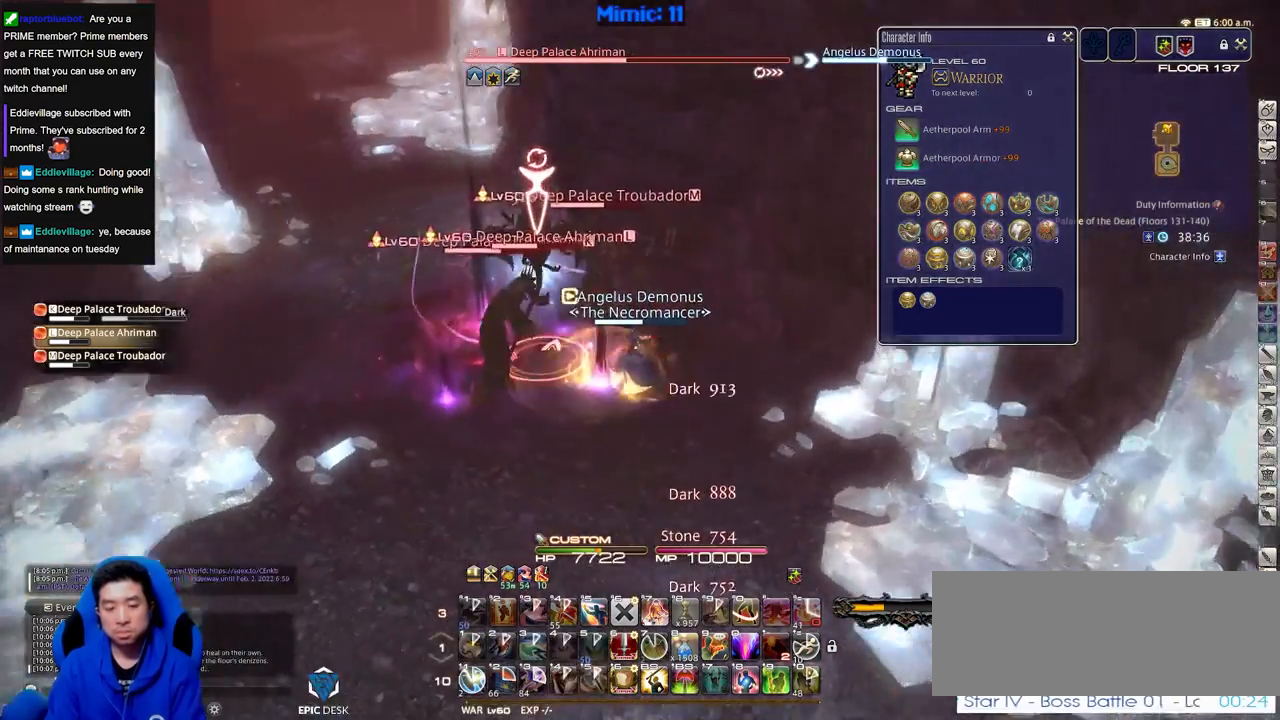
{"keys": ["a", "return", "s"], "events": [[283, "s", "down"], [333, "d", "up"], [333, "p", "up"], [384, "a", "down"], [384, "return", "down"]]}
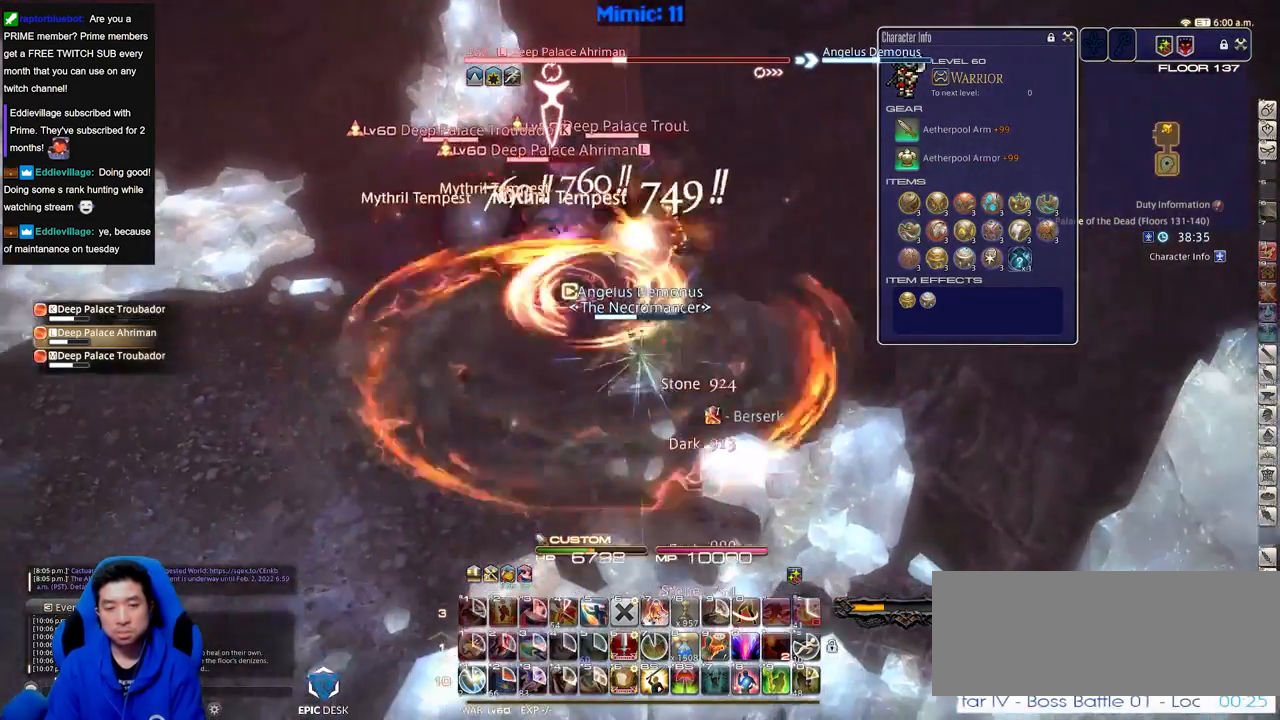
{"keys": [], "events": [[17, "return", "up"], [67, "return", "down"], [217, "return", "up"], [217, "s", "up"], [301, "w", "down"], [351, "a", "up"], [501, "w", "up"]]}
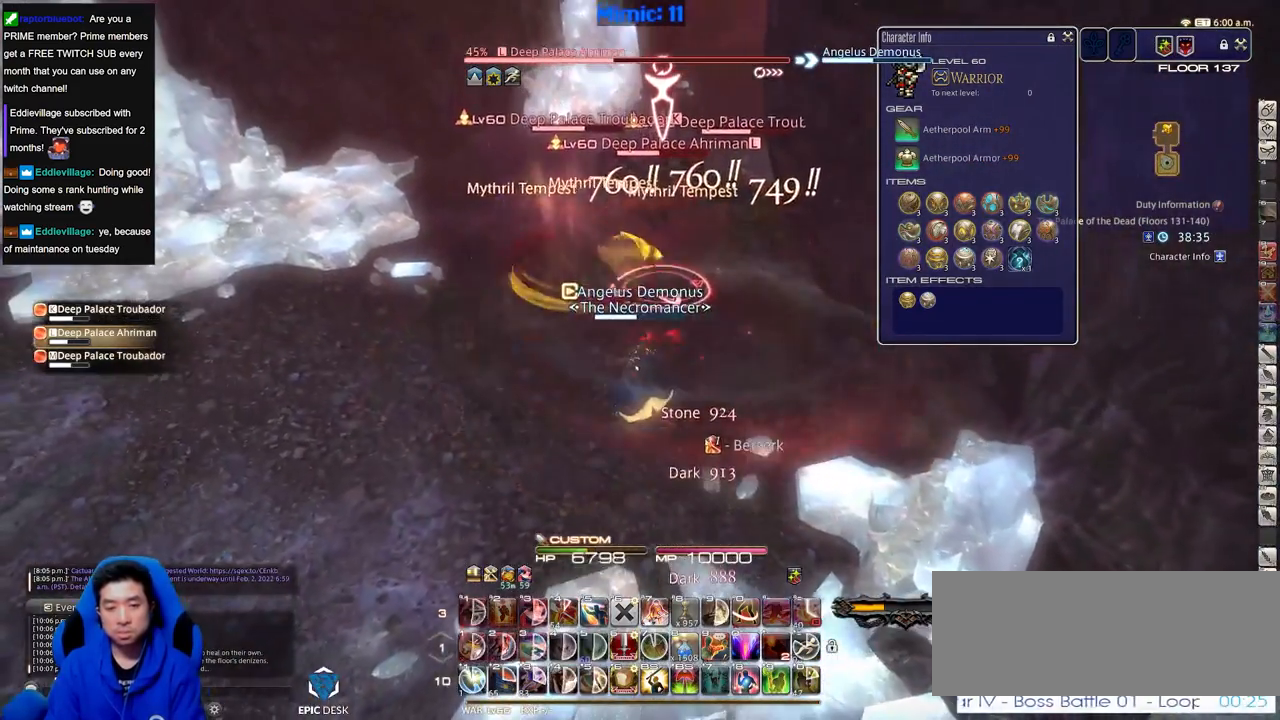
{"keys": [], "events": [[133, "w", "down"], [233, "w", "up"], [317, "w", "down"], [367, "w", "up"], [417, "w", "down"], [500, "w", "up"]]}
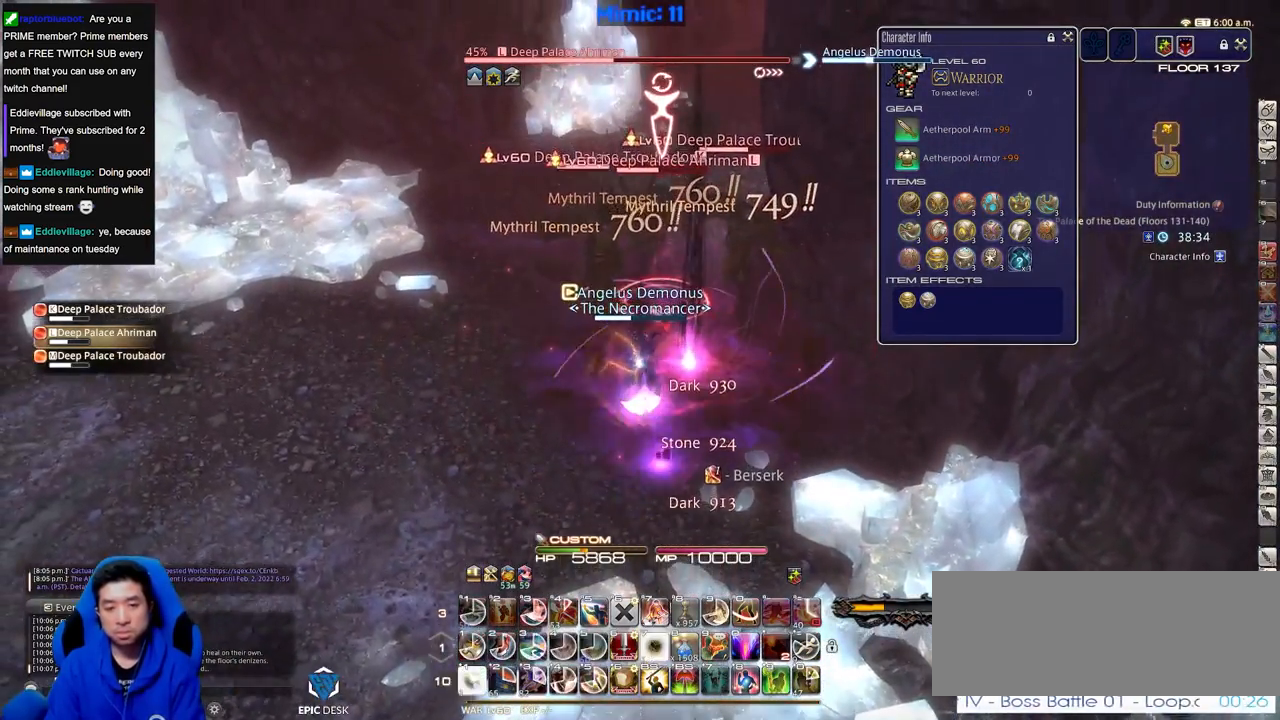
{"keys": ["4", "shift_r"], "events": [[50, "shift_r", "down"], [201, "4", "down"], [251, "4", "up"], [284, "4", "down"], [384, "4", "up"], [434, "4", "down"]]}
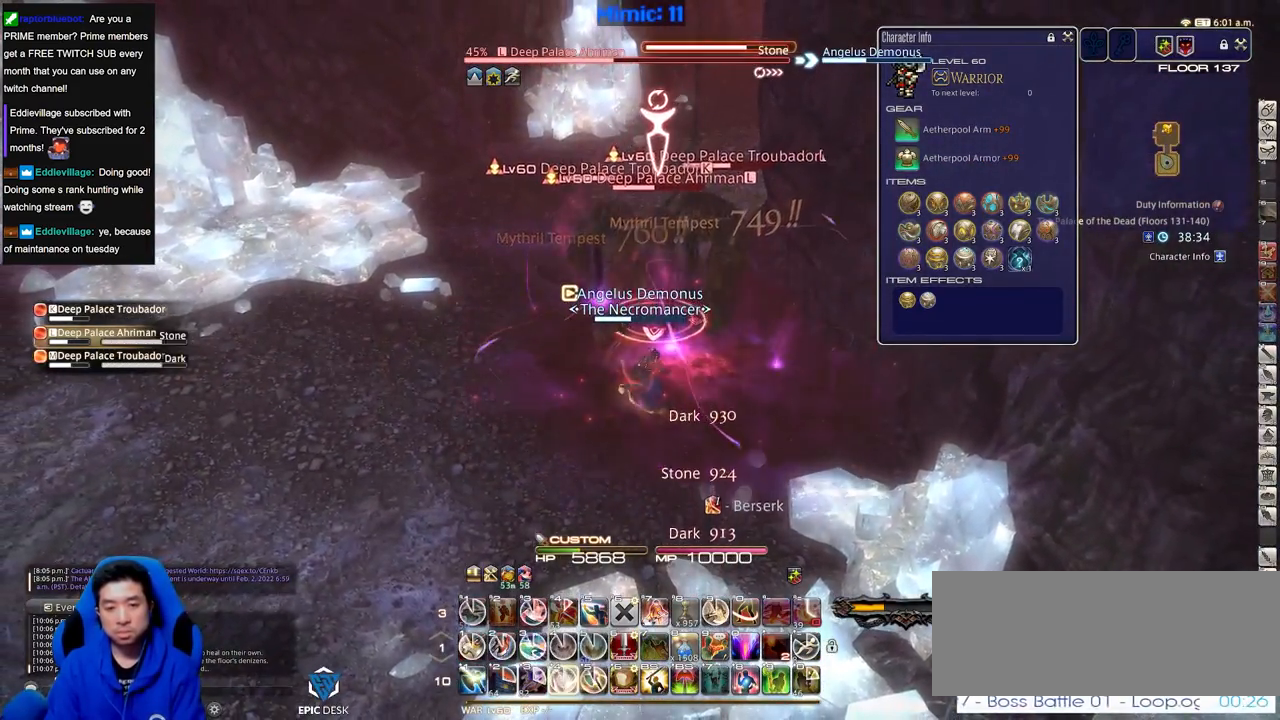
{"keys": [], "events": [[16, "4", "up"], [16, "shift_r", "up"], [167, "rbracket", "down"], [250, "rbracket", "up"]]}
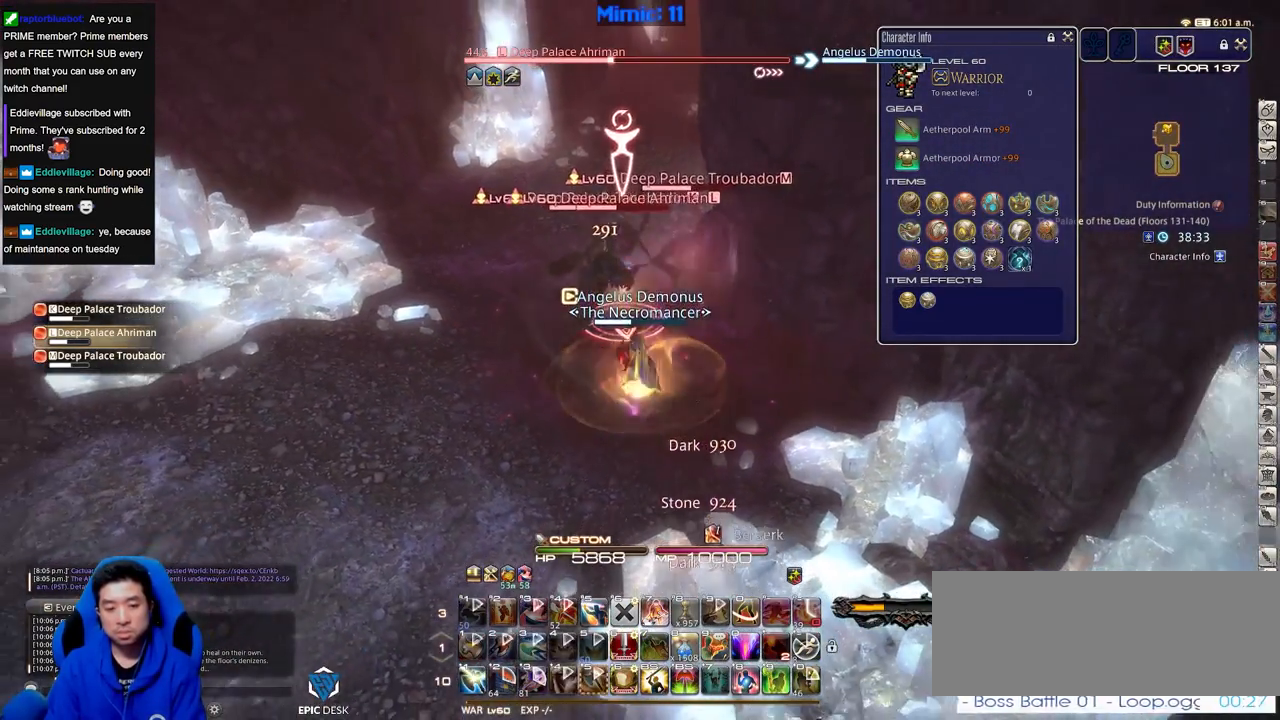
{"keys": ["shift_r"], "events": [[317, "shift_r", "down"]]}
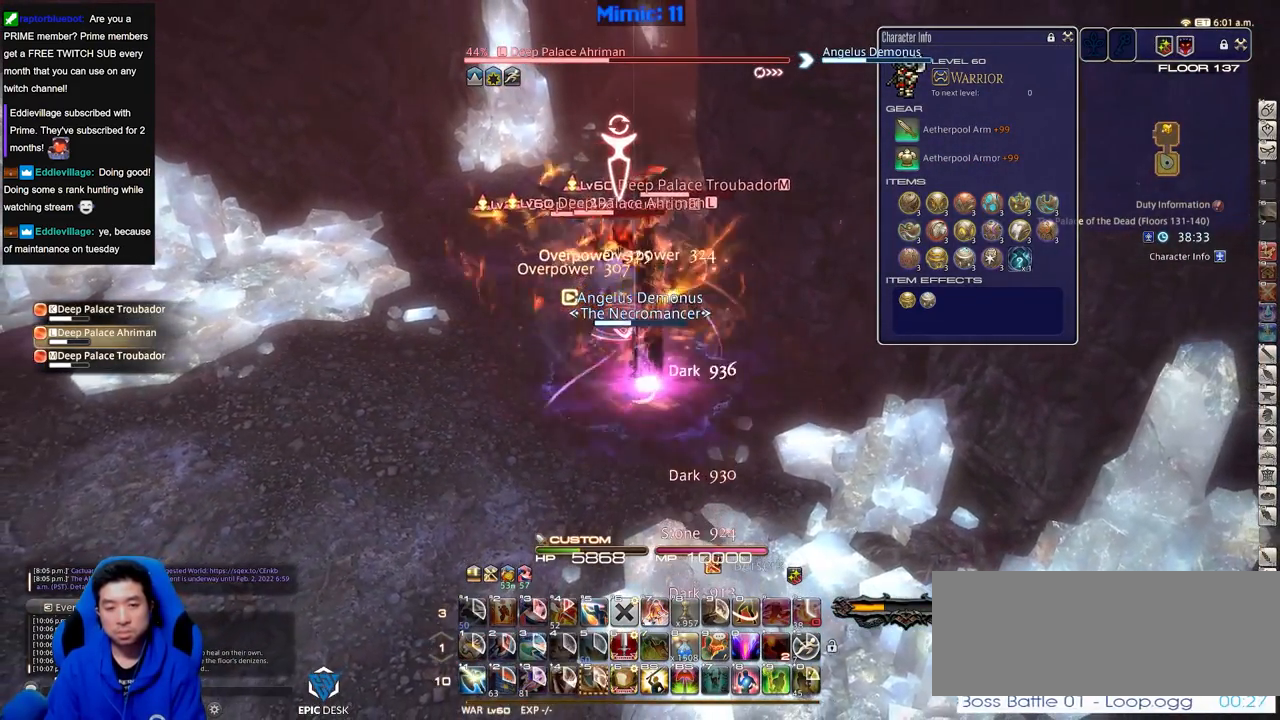
{"keys": ["shift_r"], "events": []}
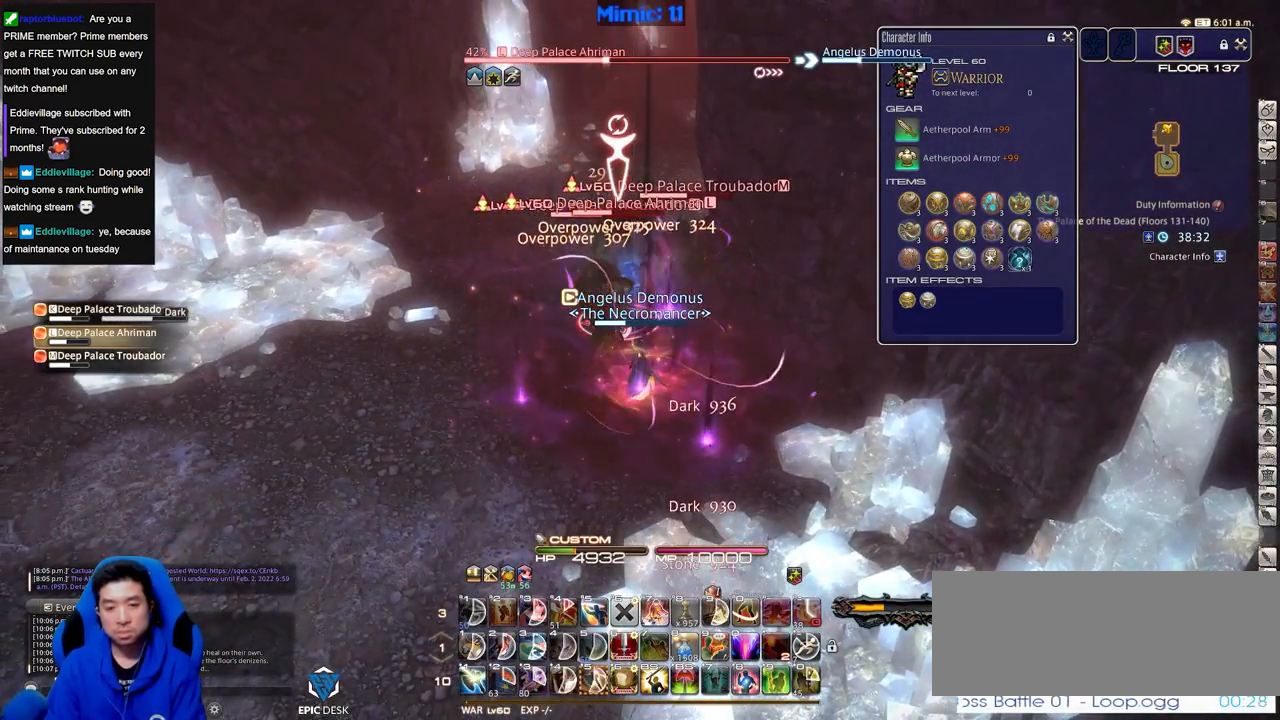
{"keys": [], "events": [[401, "1", "down"], [484, "1", "up"], [484, "shift_r", "up"]]}
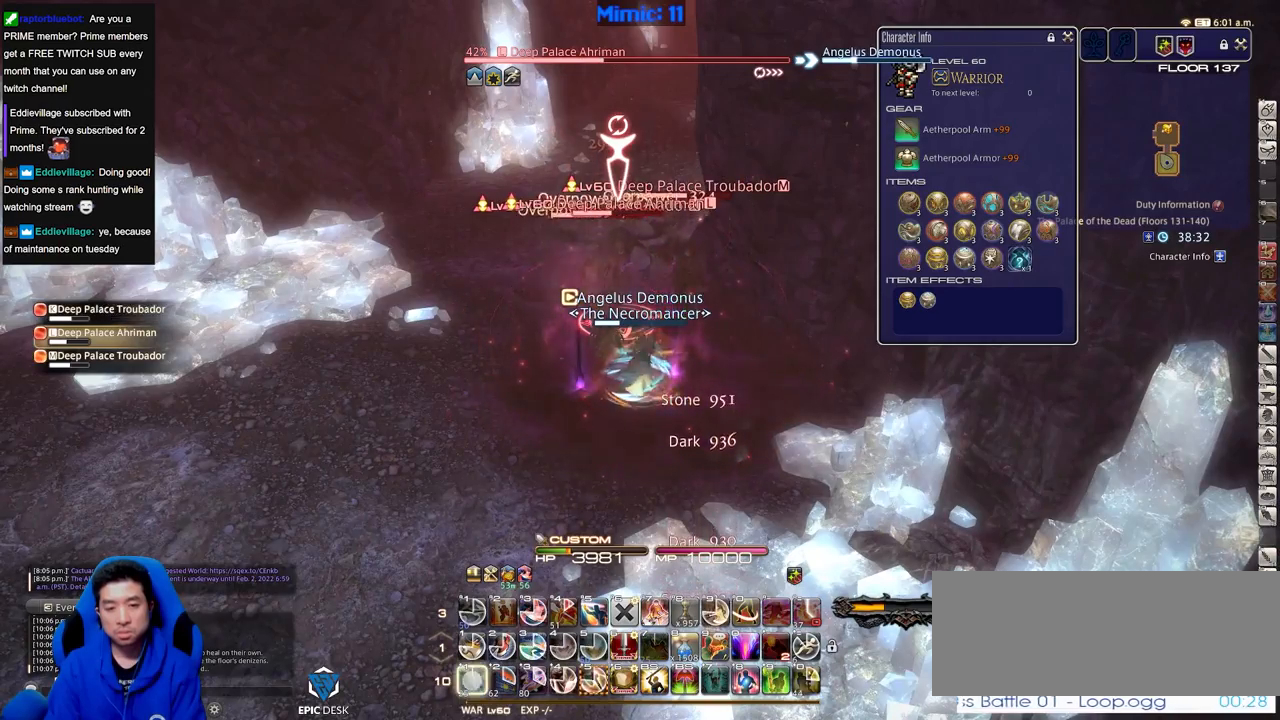
{"keys": ["5", "shift_r"], "events": [[183, "shift_r", "down"], [367, "5", "down"]]}
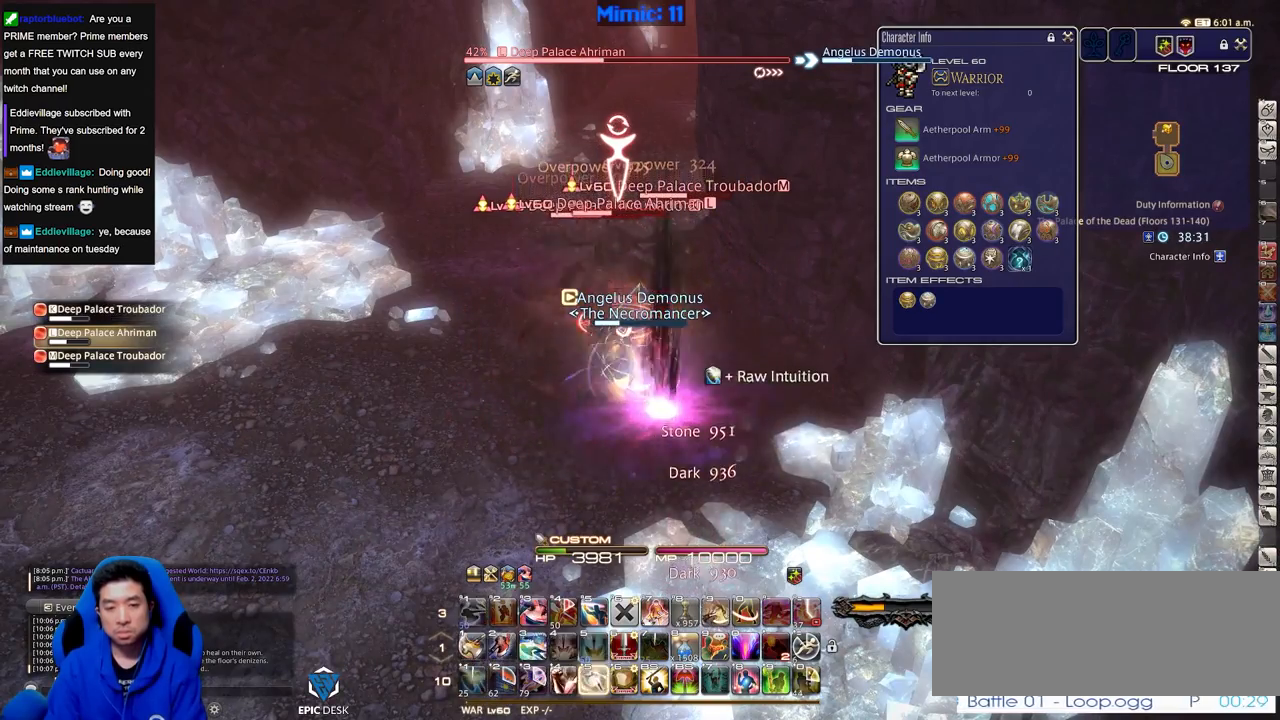
{"keys": [], "events": [[234, "5", "up"], [234, "p", "down"], [234, "shift_r", "up"], [334, "p", "up"]]}
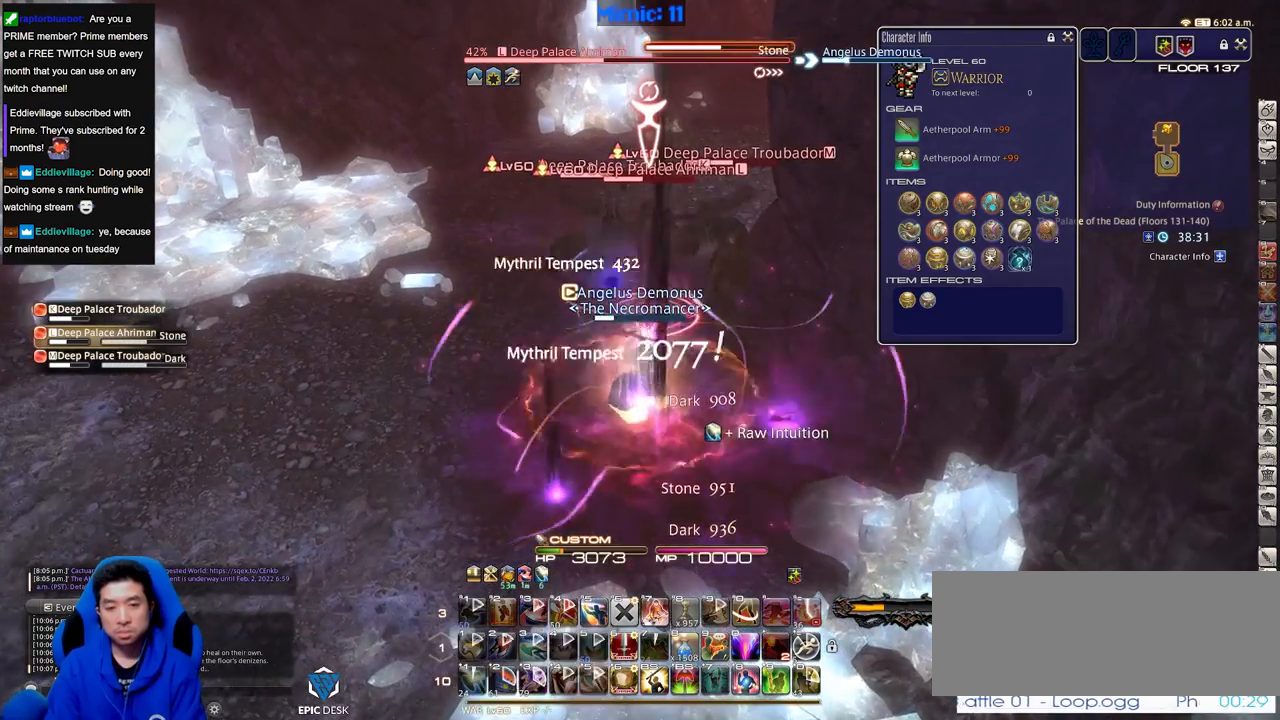
{"keys": ["a", "w"], "events": [[117, "a", "down"], [117, "w", "down"], [250, "rbracket", "down"], [350, "rbracket", "up"]]}
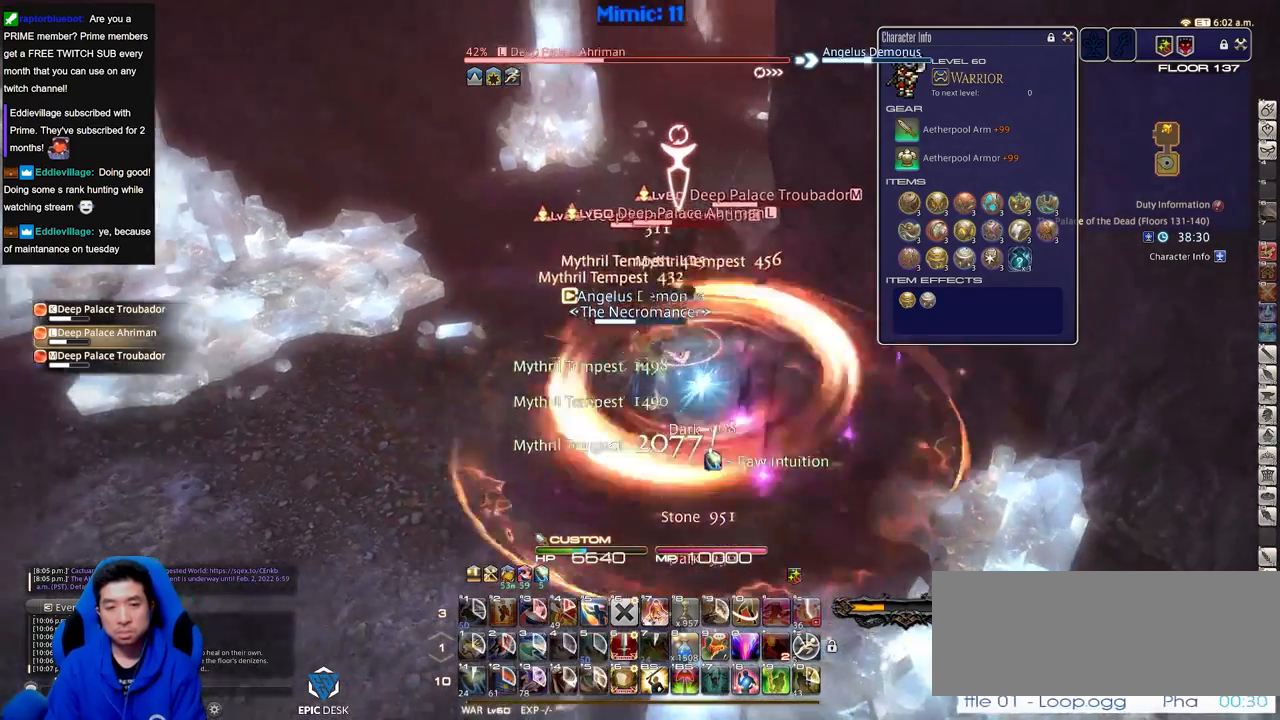
{"keys": ["a", "rbracket", "w"], "events": [[34, "rbracket", "down"], [367, "rbracket", "up"], [417, "rbracket", "down"]]}